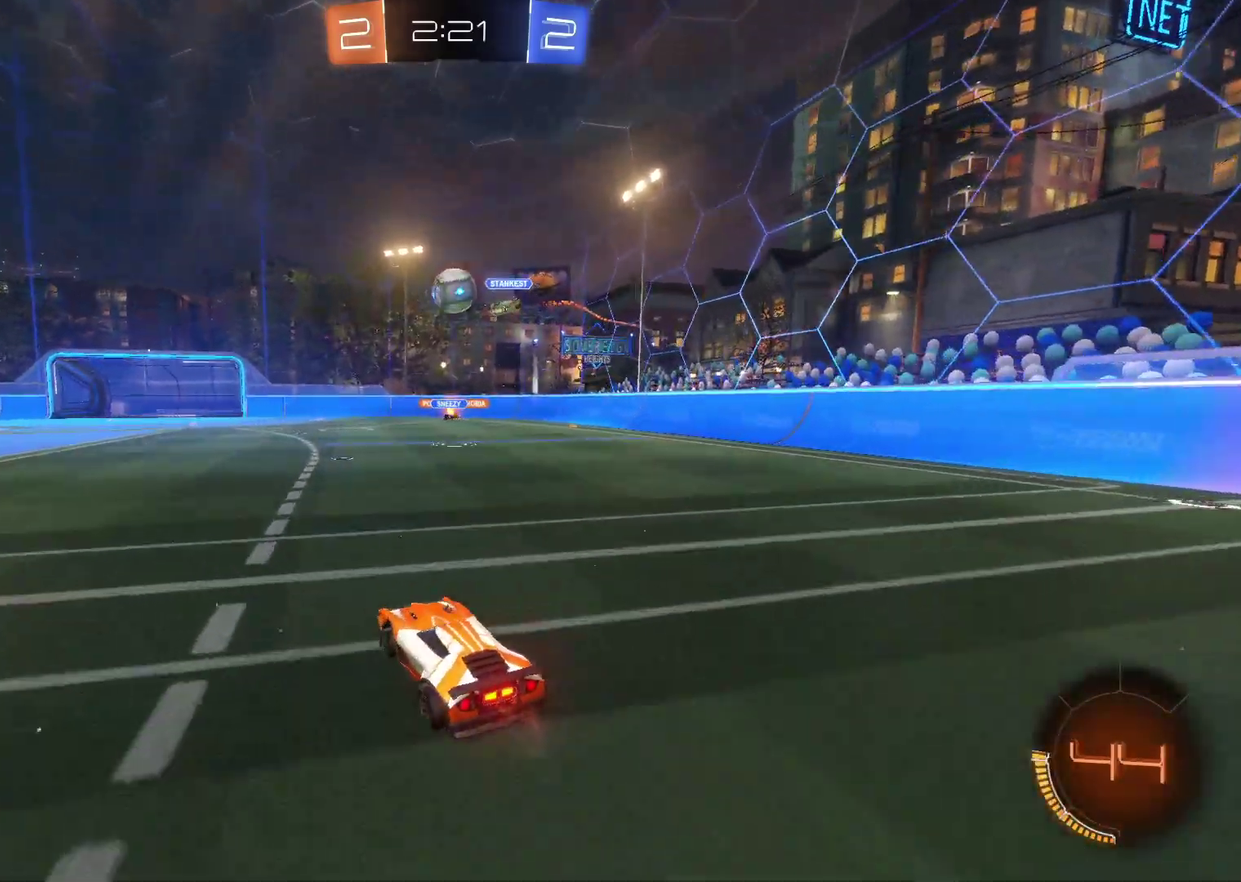
Gameplay with a controller (PlayStation layout); each line is a JSON object with the inputs held at the frame after it (dt_ms = milliseconds from this image to that frame). "events" lists button and stick changes between this image and that frame as [ms after this image, input, new state], when the widget could be followed in between. Not read: L1 R1 R3 right_stick.
{"dt_ms": 500, "buttons": ["L2", "R2"], "left_stick": "right", "events": [[117, "left_stick", "center"], [333, "left_stick", "right"], [400, "L2", "down"]]}
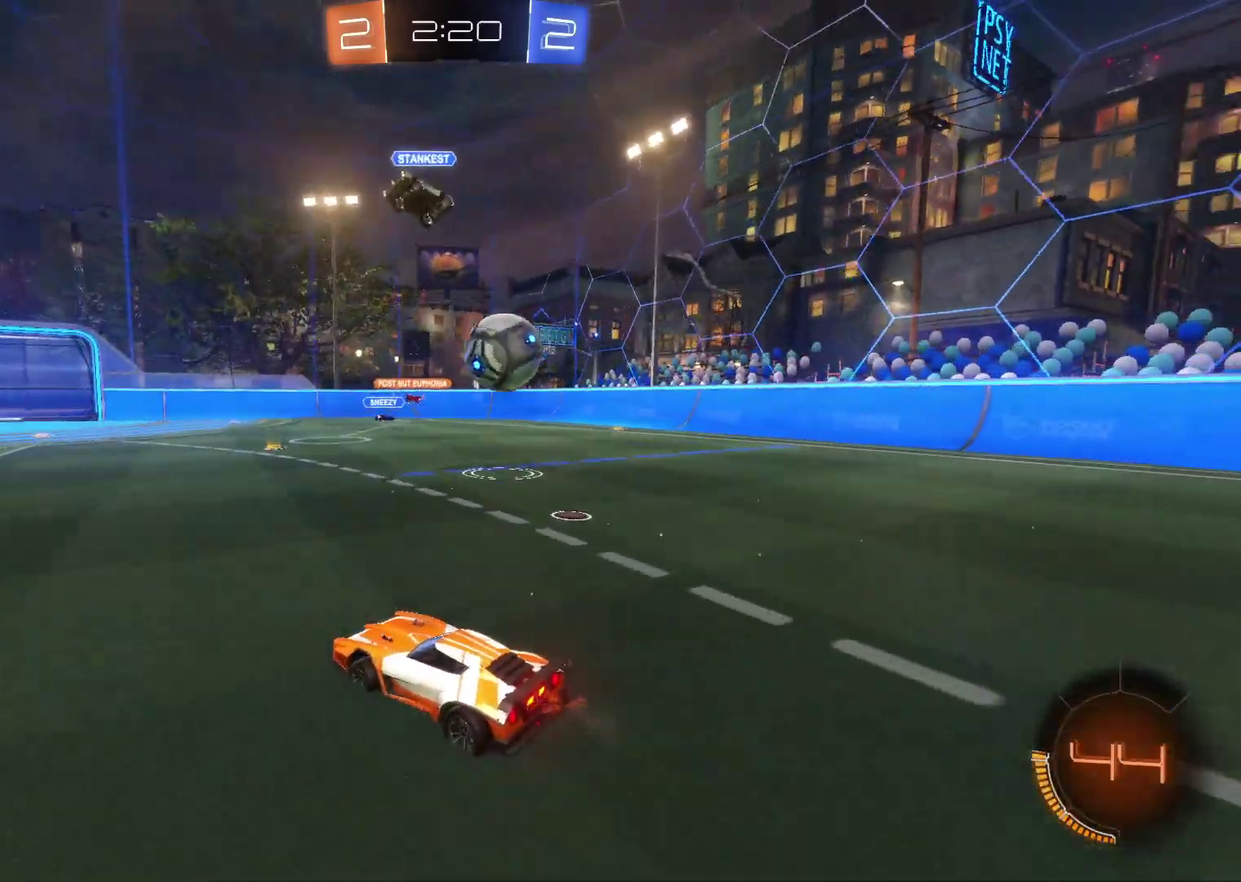
{"dt_ms": 500, "buttons": ["SQUARE", "L2", "R2"], "left_stick": "down-right", "events": [[333, "left_stick", "down-right"], [433, "SQUARE", "down"]]}
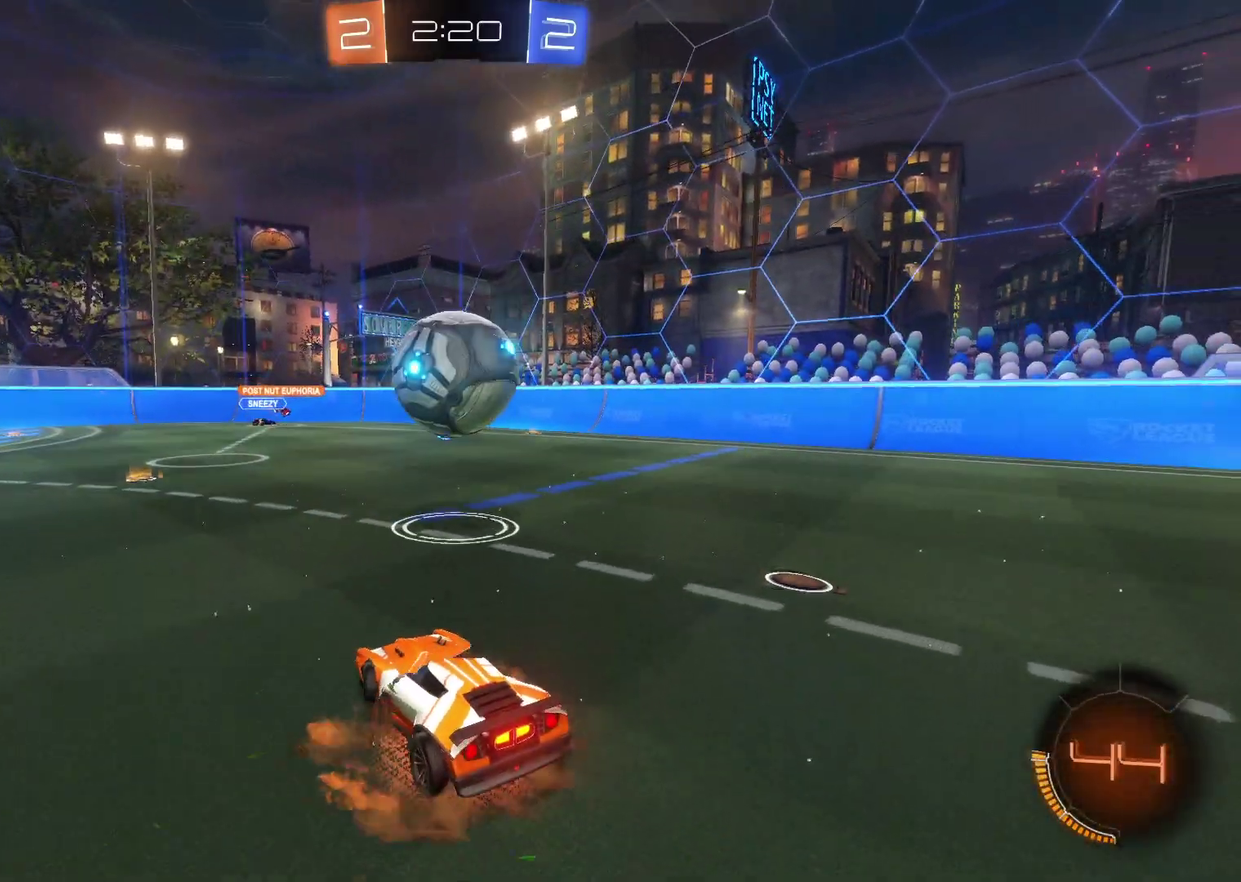
{"dt_ms": 500, "buttons": ["CROSS", "R2"], "left_stick": "up", "events": [[133, "left_stick", "down"], [183, "L2", "up"], [200, "CROSS", "down"], [233, "SQUARE", "up"], [233, "left_stick", "down-left"], [300, "left_stick", "left"], [367, "left_stick", "up"]]}
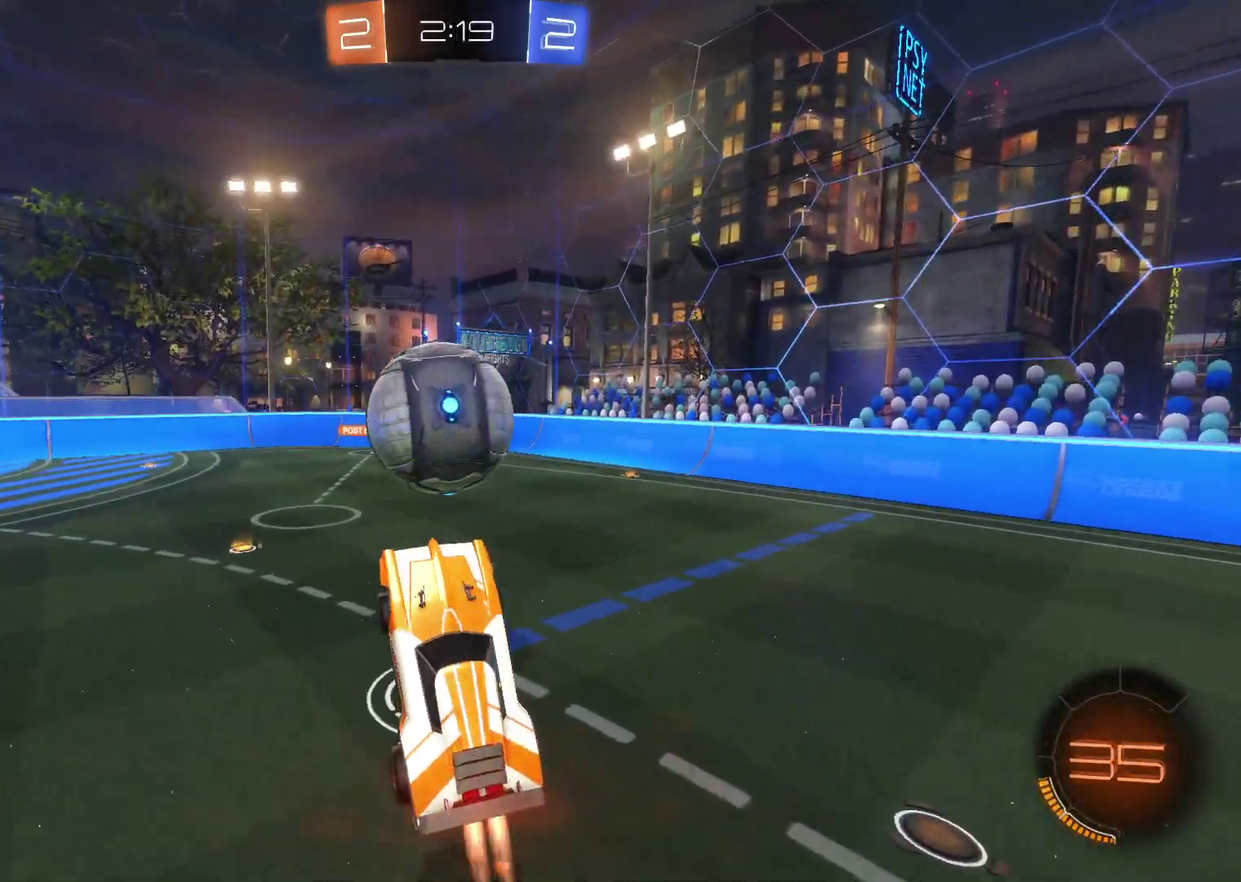
{"dt_ms": 500, "buttons": ["CROSS", "R2"], "left_stick": "up-left", "events": [[150, "left_stick", "up-right"], [300, "left_stick", "up"], [333, "SQUARE", "down"], [467, "left_stick", "up-left"], [483, "SQUARE", "up"]]}
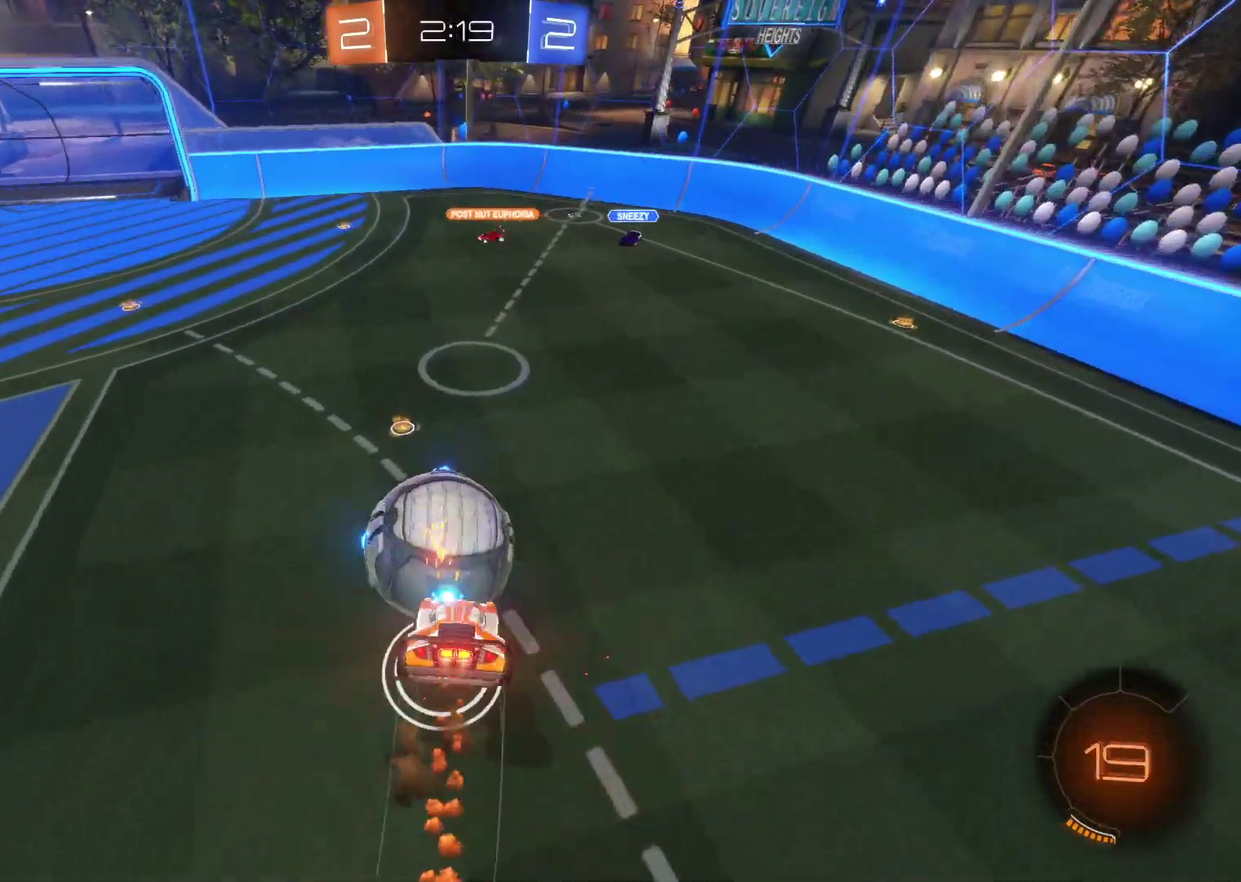
{"dt_ms": 500, "buttons": ["R2"], "left_stick": "left", "events": [[17, "CROSS", "up"], [500, "left_stick", "left"]]}
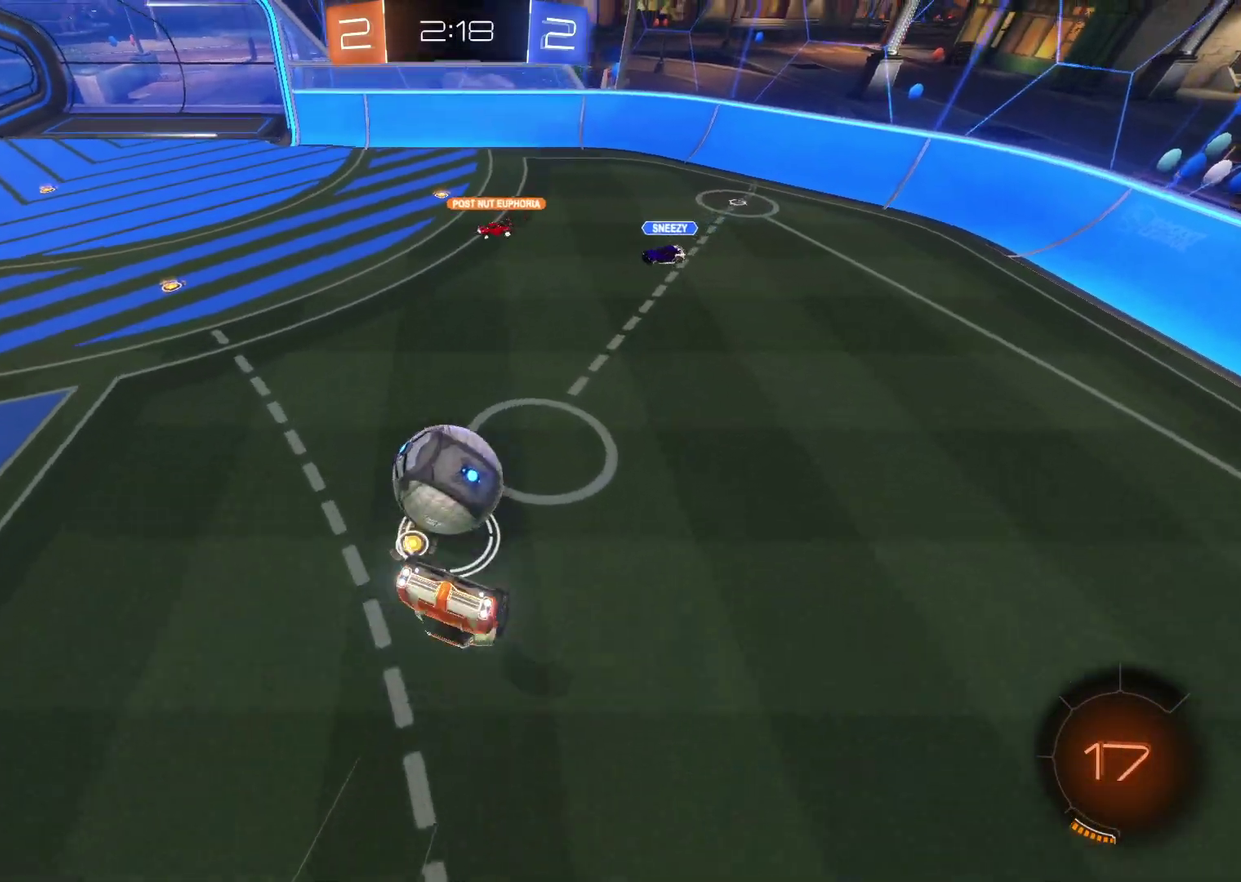
{"dt_ms": 500, "buttons": ["CROSS", "R2"], "left_stick": "up-right", "events": [[283, "CROSS", "down"], [350, "left_stick", "center"], [450, "left_stick", "up-right"]]}
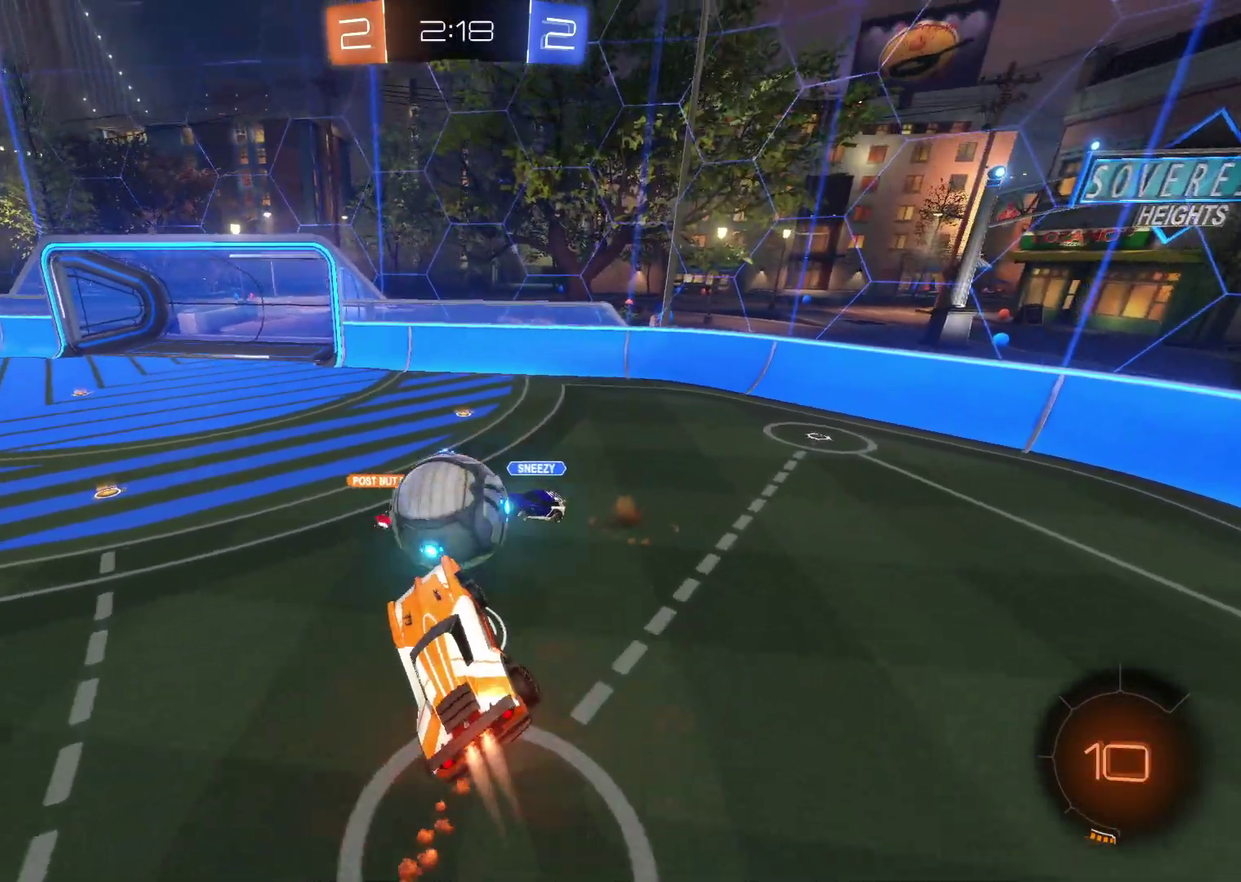
{"dt_ms": 500, "buttons": ["R2"], "left_stick": "down-right", "events": [[17, "left_stick", "right"], [200, "left_stick", "down-right"], [367, "CROSS", "up"]]}
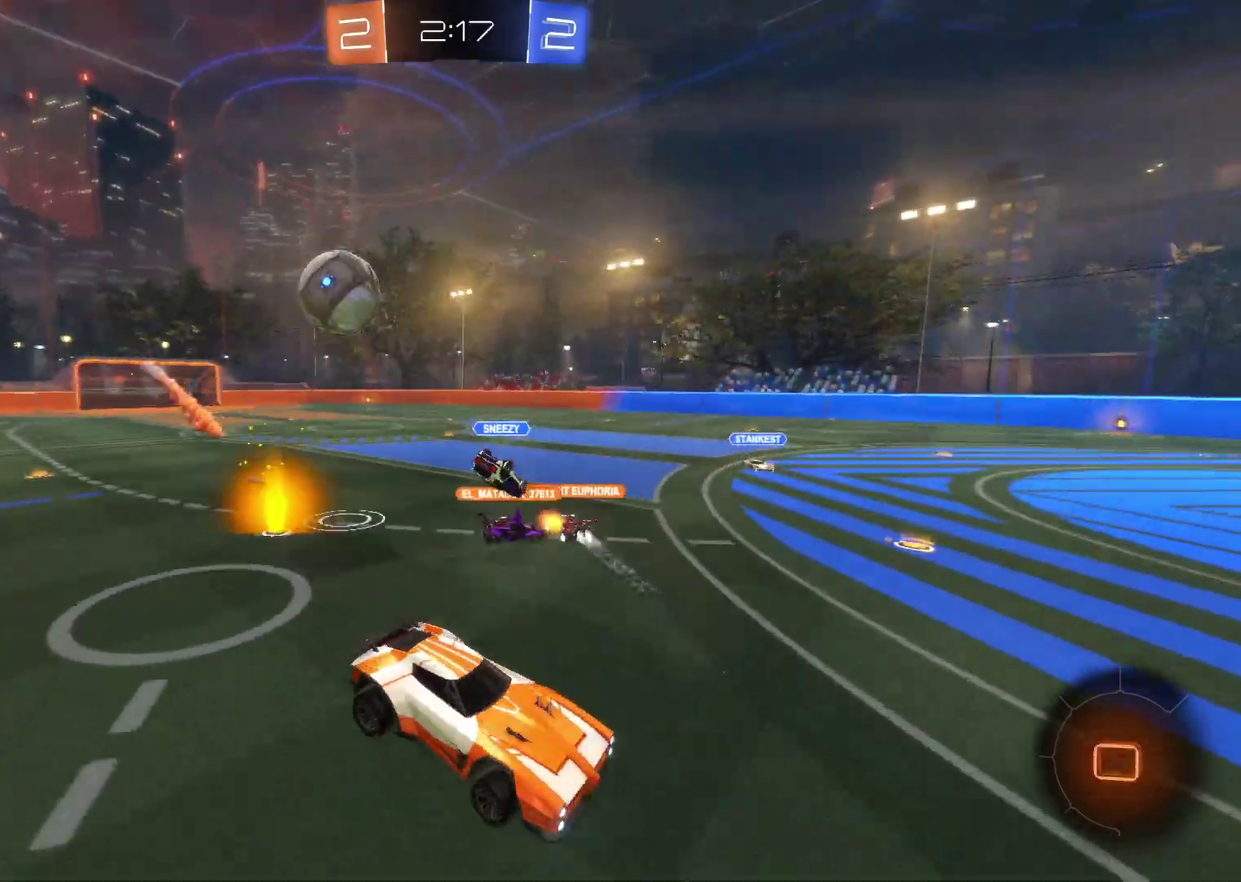
{"dt_ms": 500, "buttons": ["R2"], "left_stick": "right", "events": [[133, "left_stick", "center"], [150, "TRIANGLE", "down"], [250, "TRIANGLE", "up"], [250, "left_stick", "right"]]}
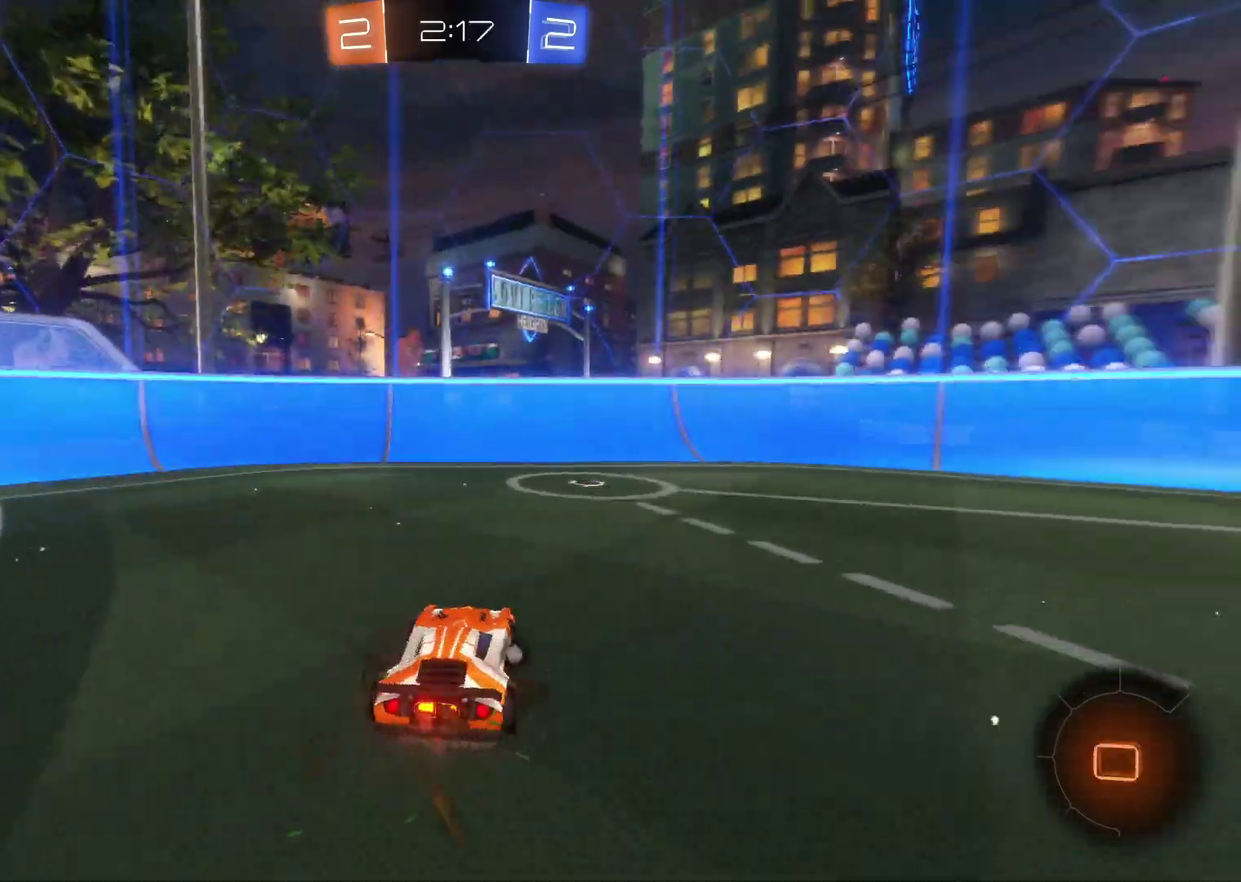
{"dt_ms": 500, "buttons": ["R2"], "left_stick": "right", "events": [[100, "TRIANGLE", "down"], [200, "TRIANGLE", "up"]]}
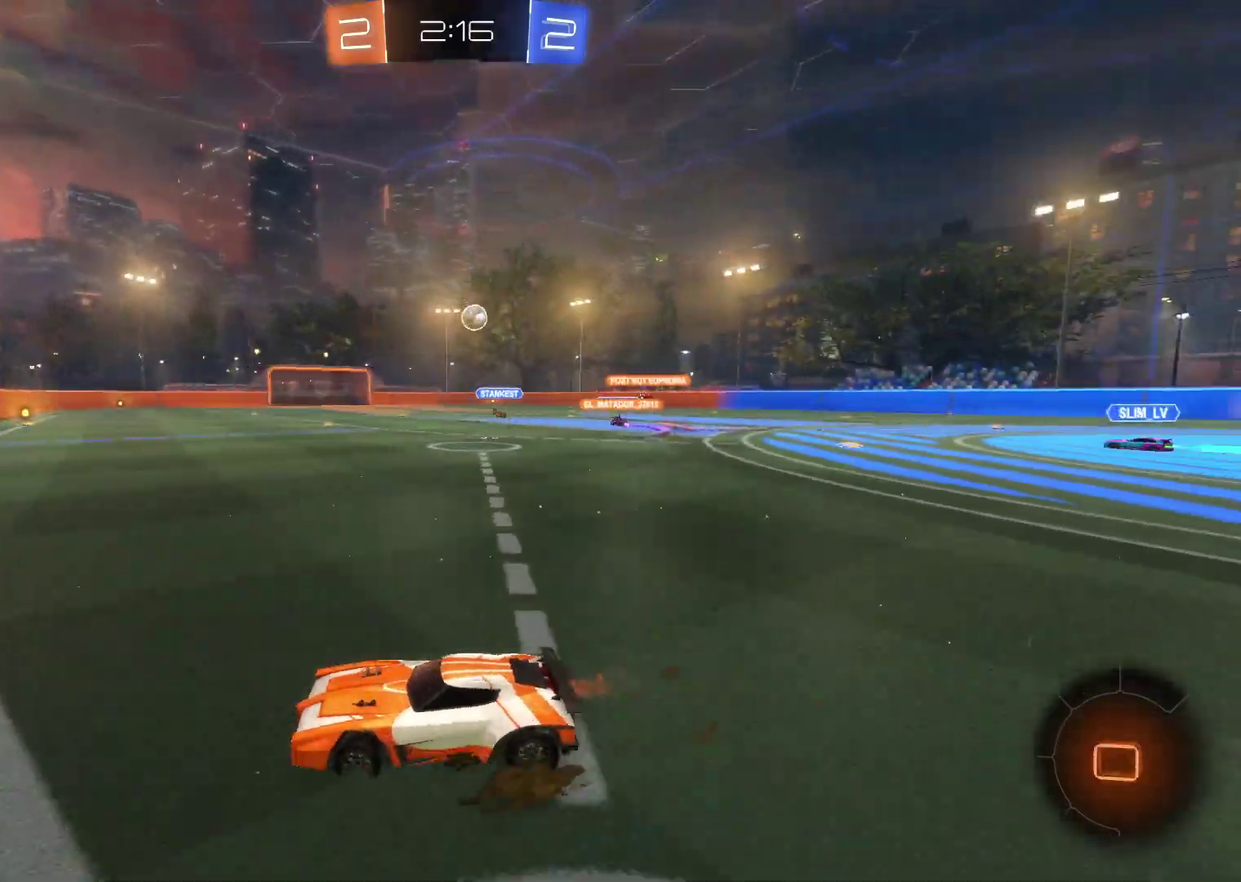
{"dt_ms": 500, "buttons": ["R2"], "left_stick": "up", "events": [[367, "left_stick", "center"], [383, "SQUARE", "down"], [417, "left_stick", "up"], [467, "SQUARE", "up"]]}
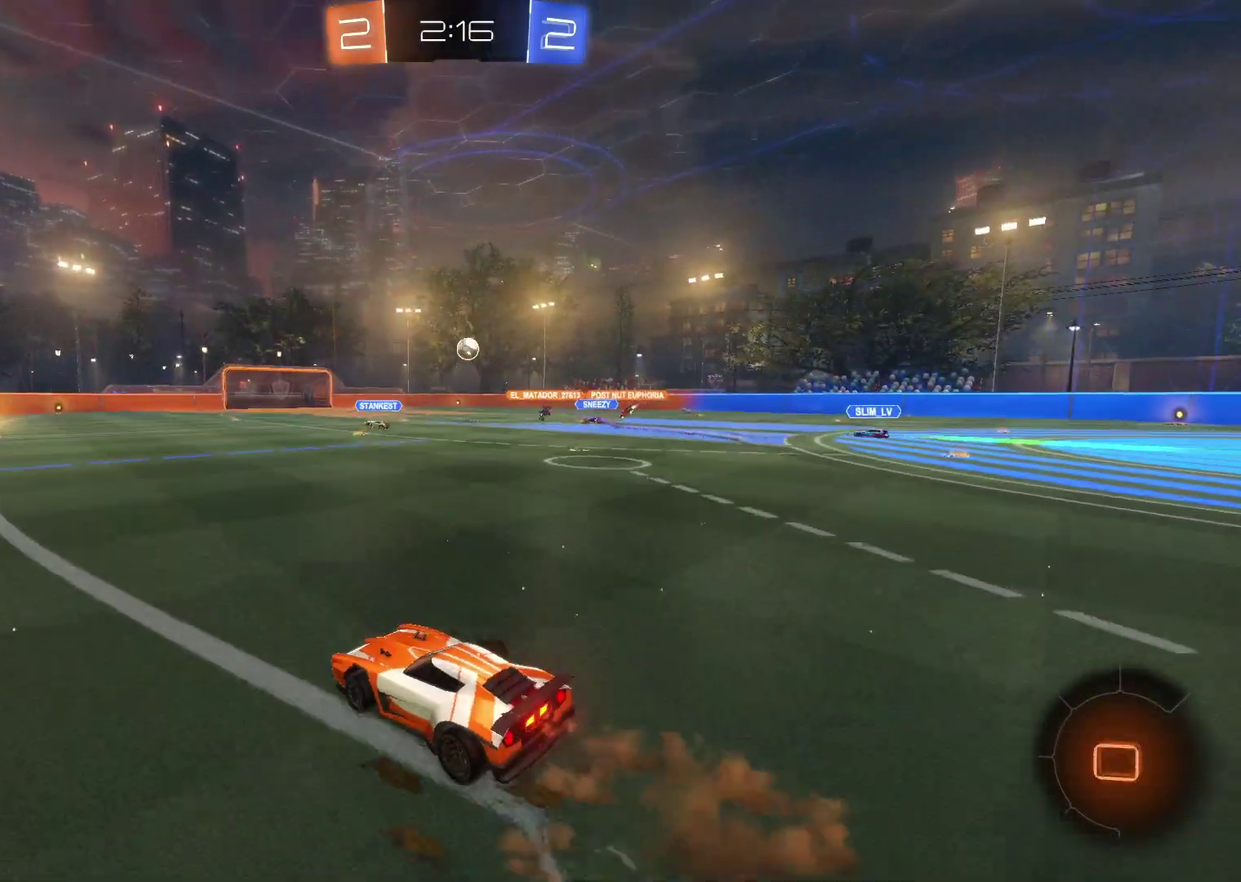
{"dt_ms": 500, "buttons": ["R2"], "left_stick": "center", "events": [[83, "SQUARE", "down"], [150, "left_stick", "center"], [200, "SQUARE", "up"]]}
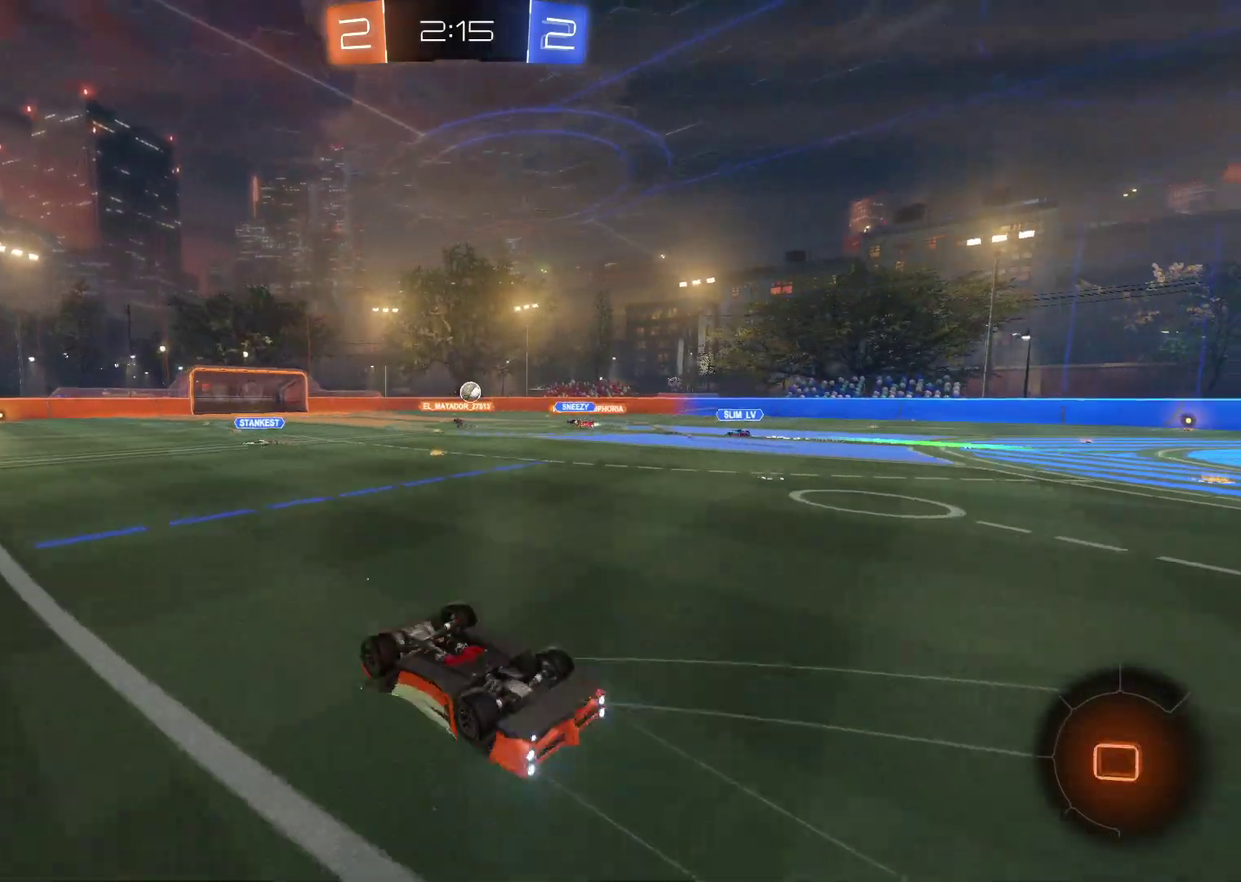
{"dt_ms": 500, "buttons": ["R2"], "left_stick": "center", "events": []}
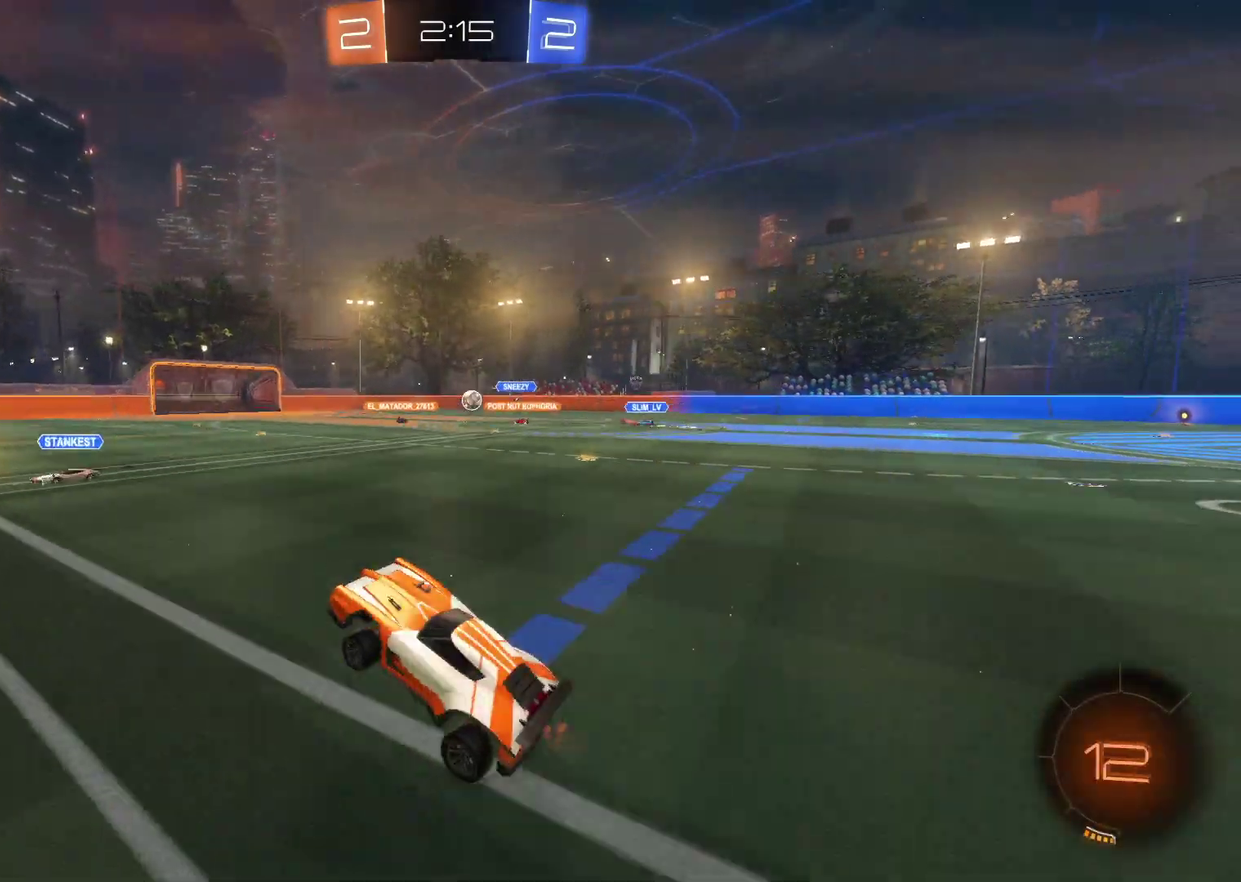
{"dt_ms": 500, "buttons": ["SQUARE", "R2"], "left_stick": "right", "events": [[133, "CROSS", "down"], [167, "left_stick", "right"], [417, "SQUARE", "down"], [450, "CROSS", "up"]]}
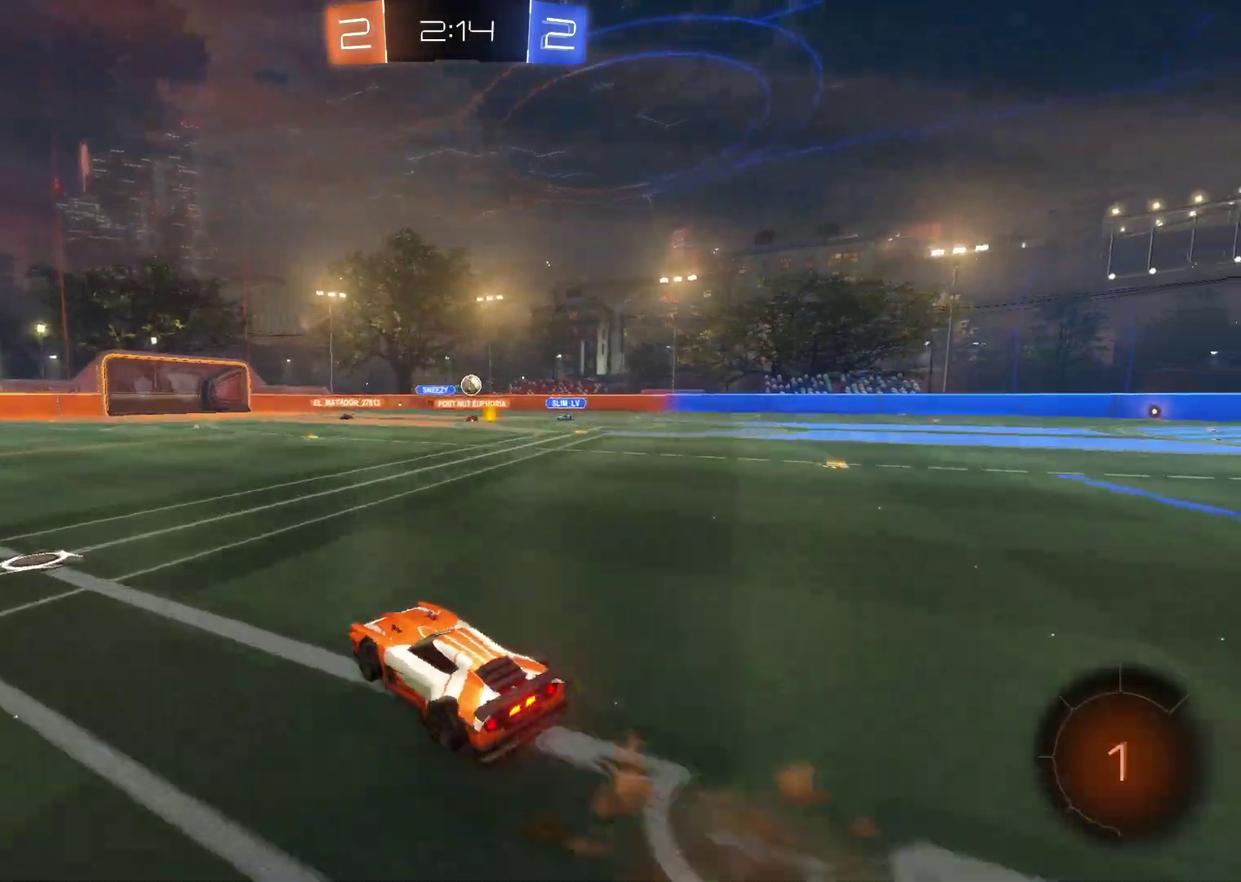
{"dt_ms": 500, "buttons": [], "left_stick": "center", "events": [[17, "SQUARE", "up"], [50, "left_stick", "up-left"], [100, "SQUARE", "down"], [167, "left_stick", "left"], [200, "R2", "up"], [250, "SQUARE", "up"], [283, "left_stick", "center"]]}
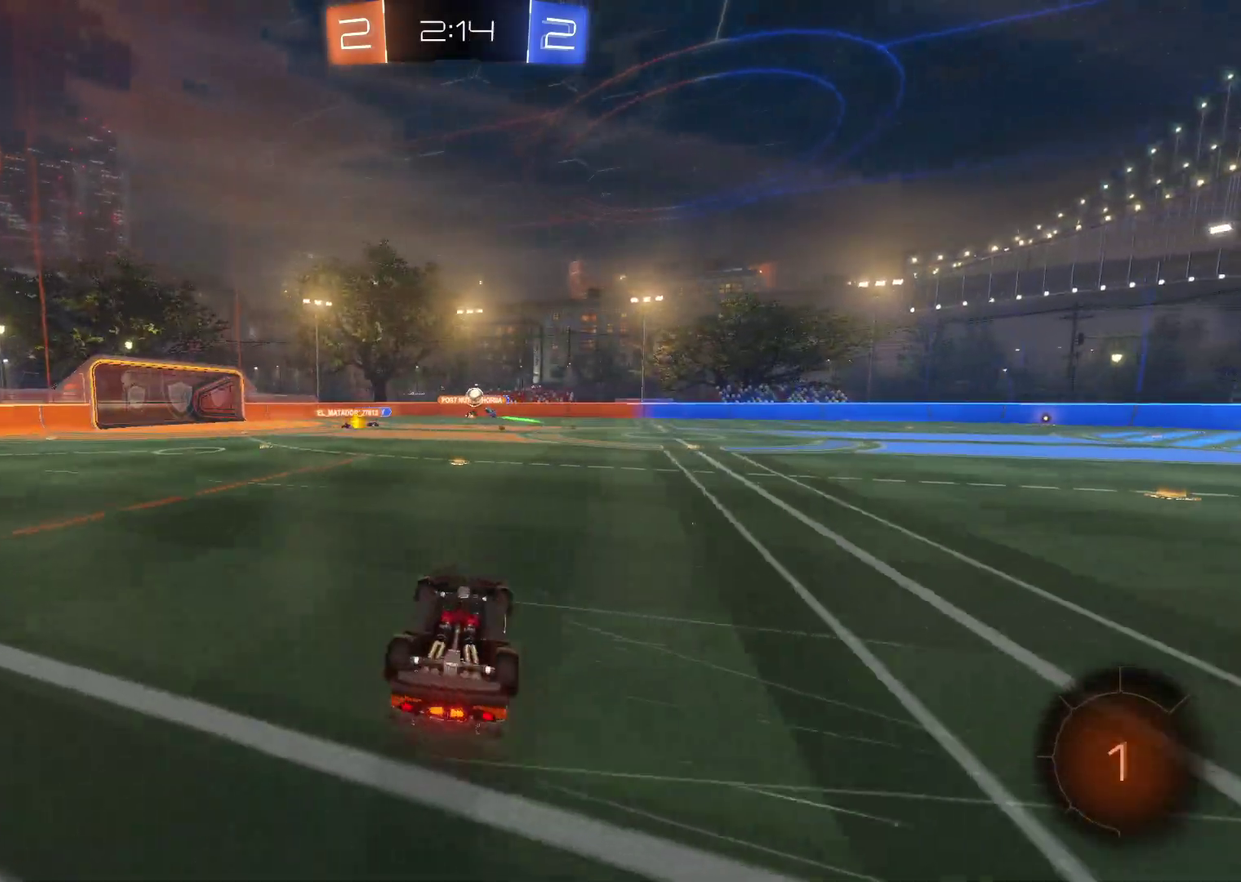
{"dt_ms": 500, "buttons": ["R2"], "left_stick": "center", "events": [[67, "left_stick", "left"], [217, "R2", "down"], [333, "left_stick", "center"], [400, "TRIANGLE", "down"], [483, "TRIANGLE", "up"]]}
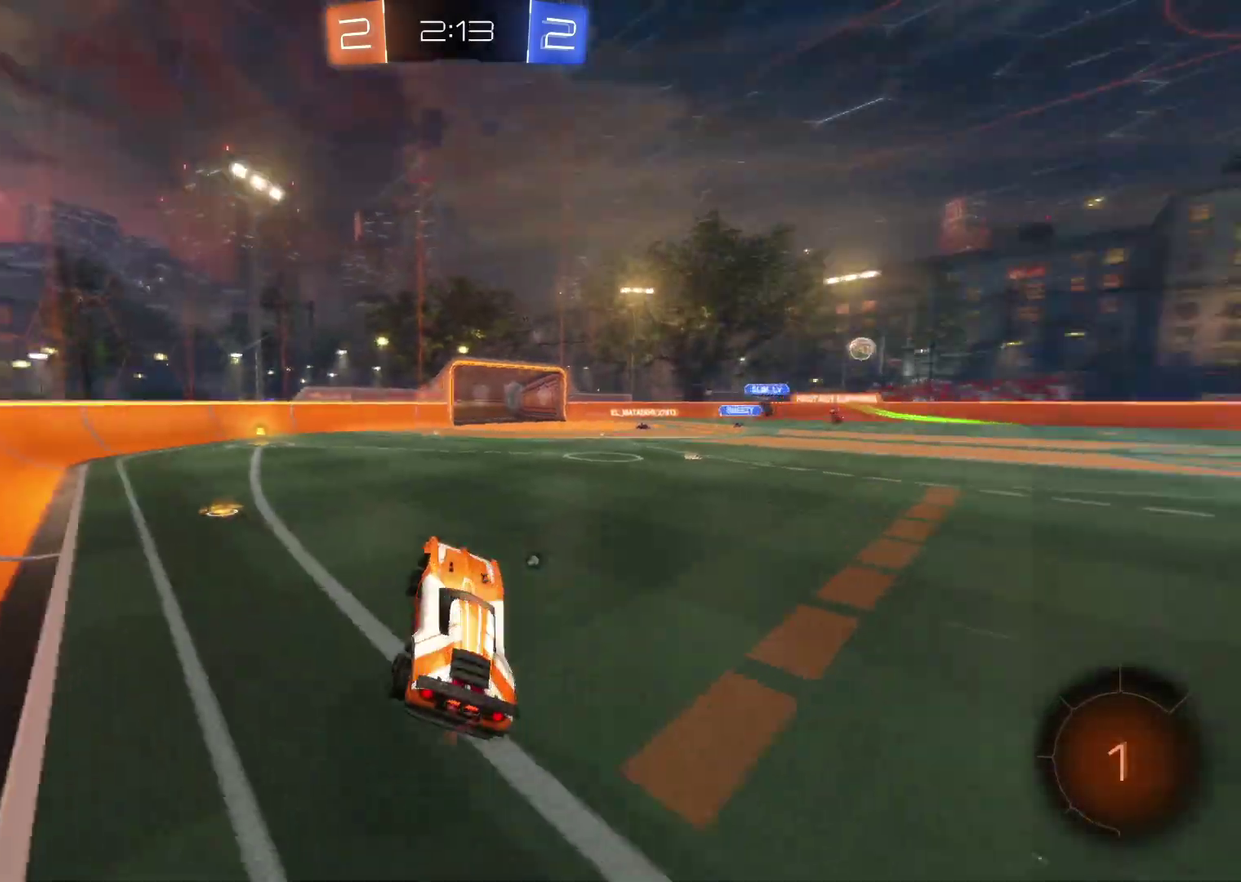
{"dt_ms": 500, "buttons": ["CROSS", "R2"], "left_stick": "center", "events": [[417, "CROSS", "down"]]}
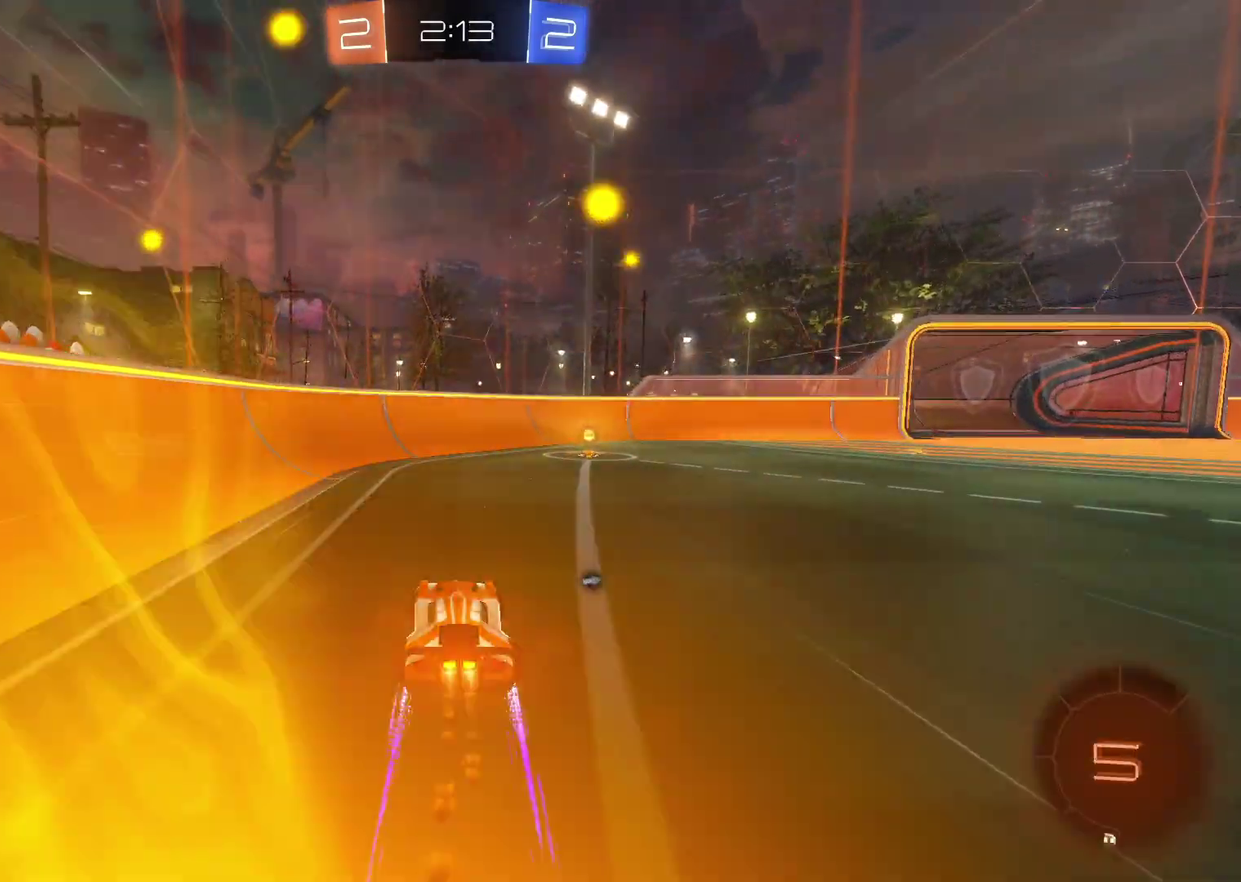
{"dt_ms": 500, "buttons": ["R2"], "left_stick": "right", "events": [[50, "CROSS", "up"], [83, "left_stick", "right"], [117, "TRIANGLE", "down"], [217, "TRIANGLE", "up"]]}
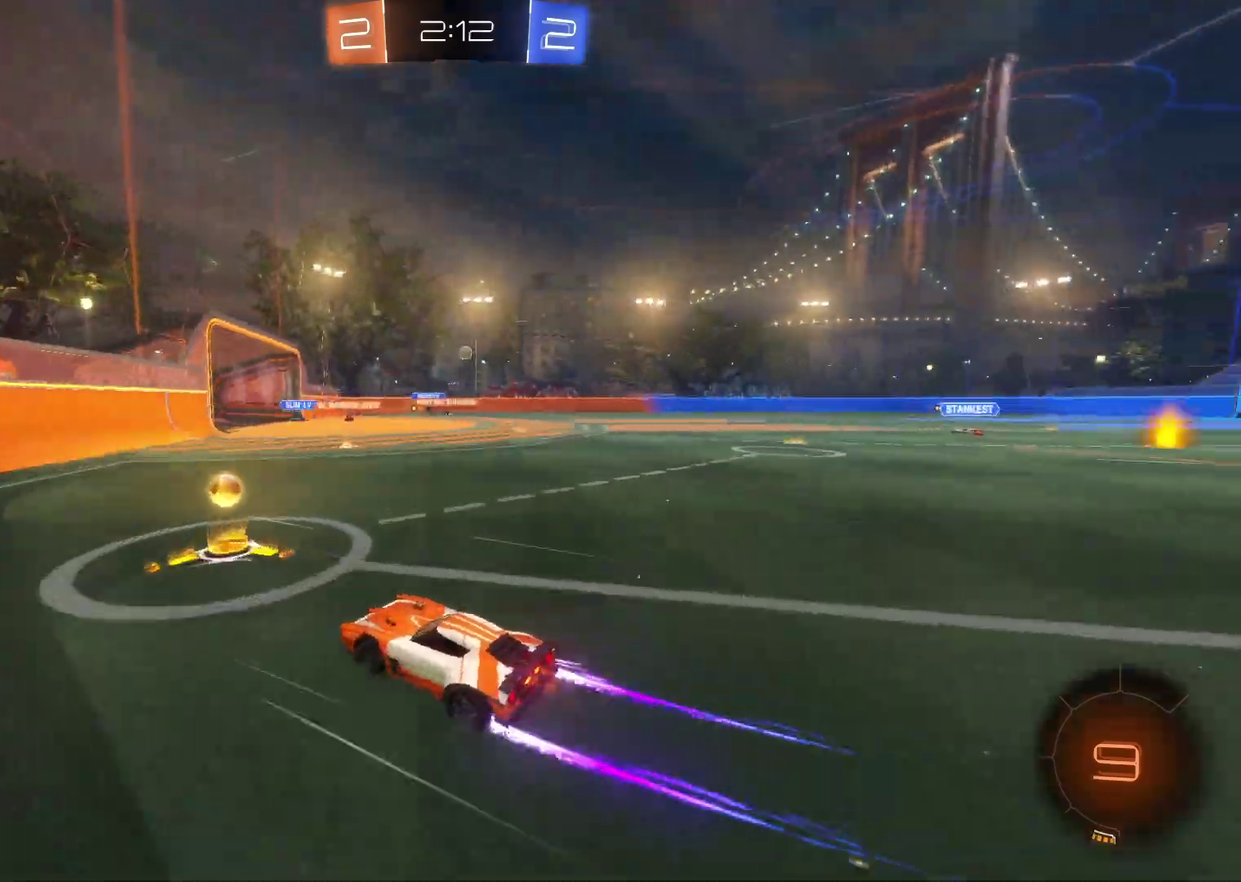
{"dt_ms": 500, "buttons": ["R2"], "left_stick": "right", "events": [[17, "CROSS", "down"], [17, "left_stick", "center"], [150, "CROSS", "up"], [183, "left_stick", "left"], [233, "left_stick", "center"], [433, "left_stick", "right"]]}
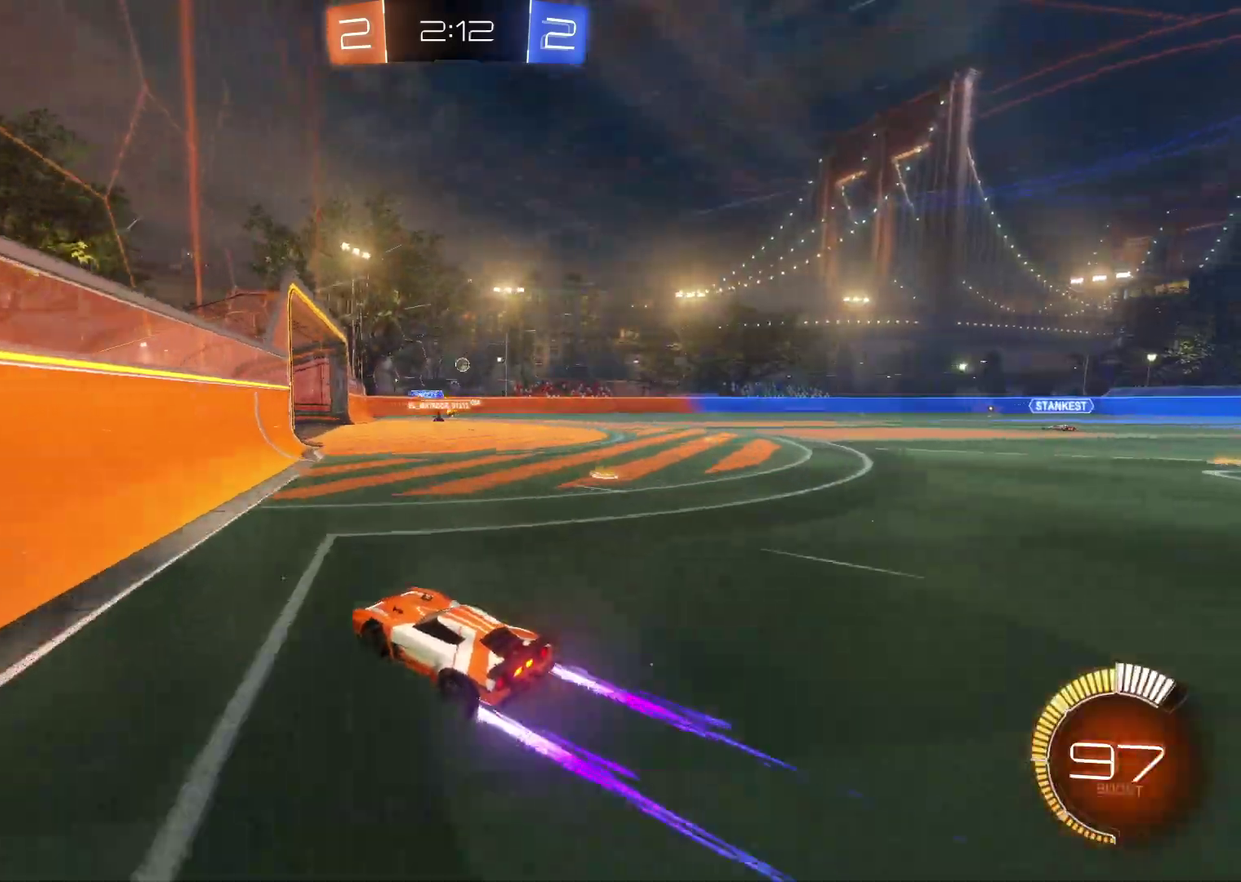
{"dt_ms": 500, "buttons": ["R2"], "left_stick": "center", "events": [[367, "left_stick", "center"]]}
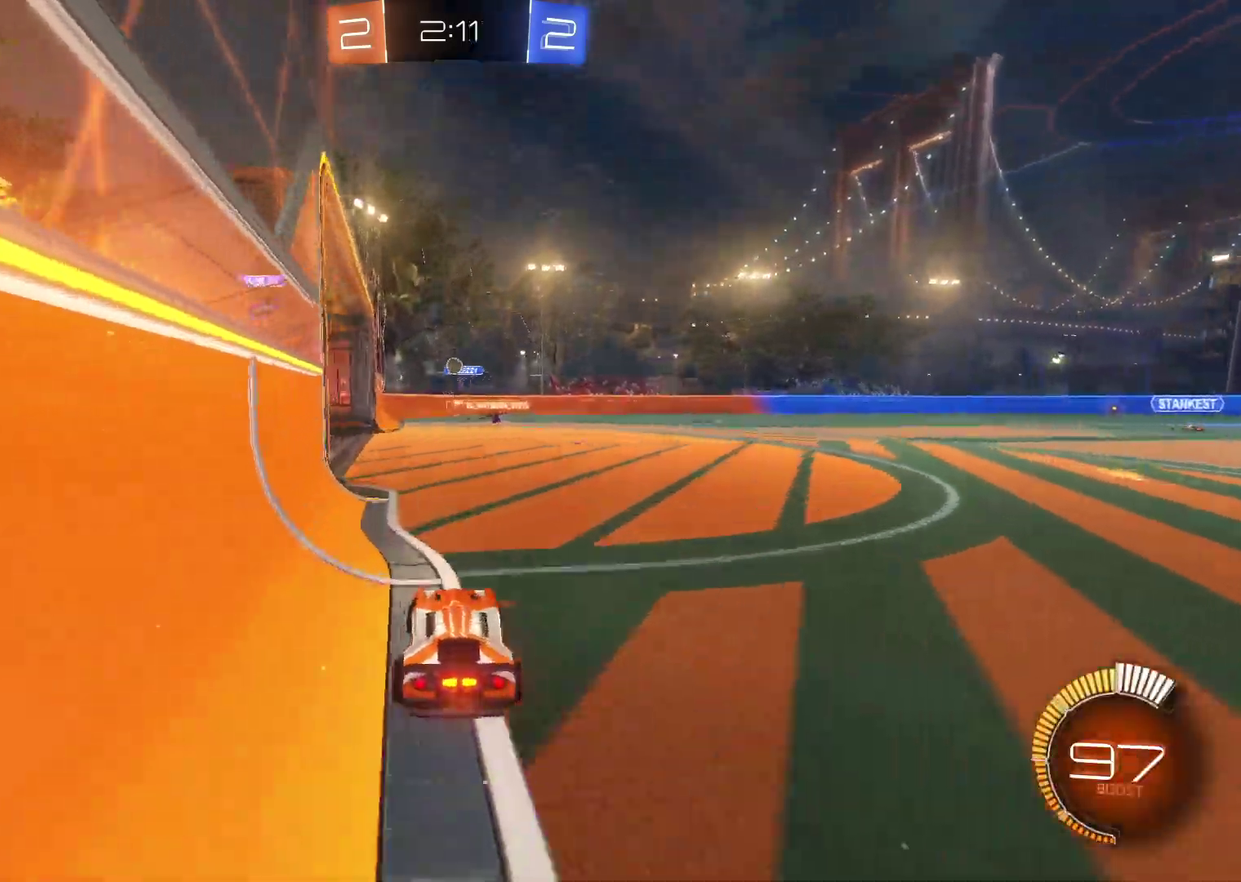
{"dt_ms": 500, "buttons": [], "left_stick": "right", "events": [[100, "R2", "up"], [183, "left_stick", "left"], [350, "left_stick", "center"], [483, "left_stick", "right"]]}
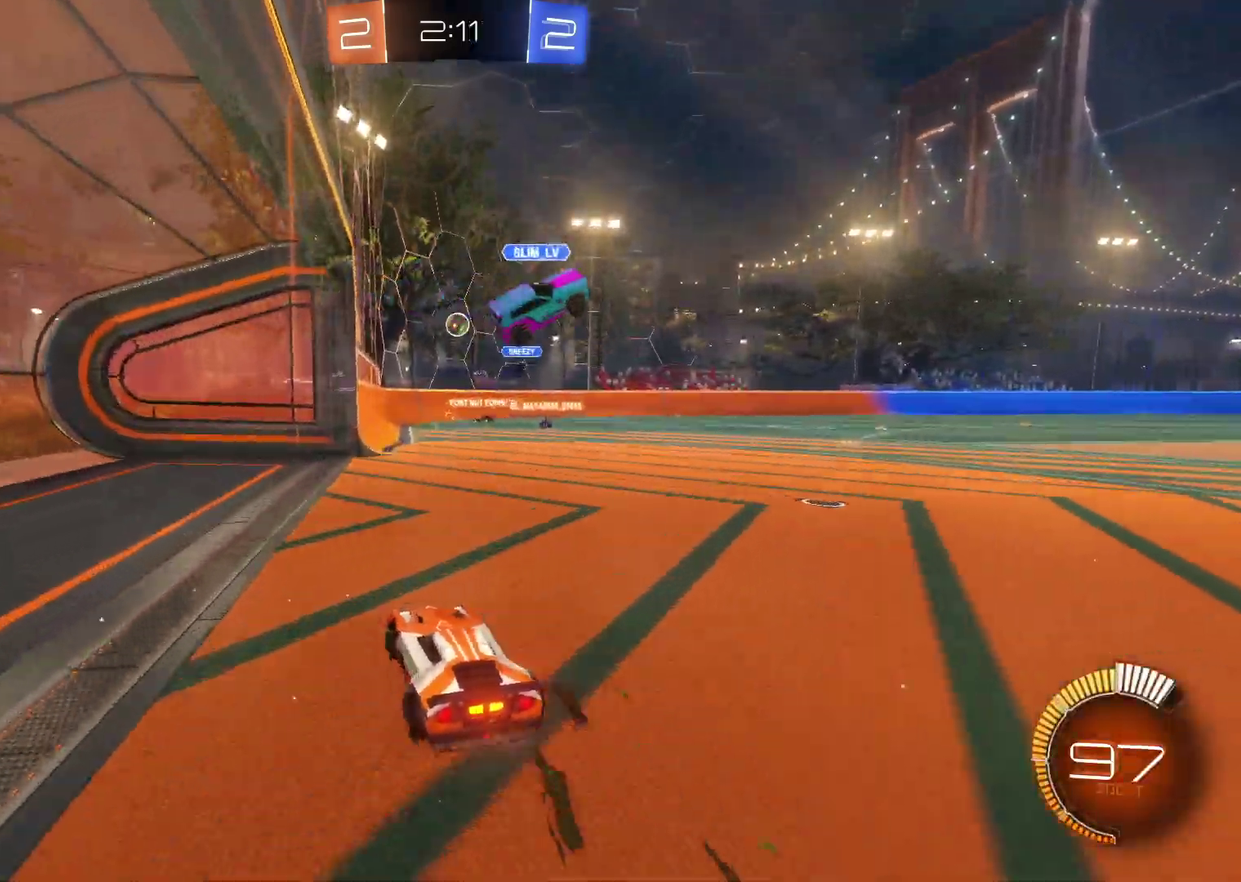
{"dt_ms": 500, "buttons": ["R2"], "left_stick": "center", "events": [[133, "left_stick", "center"], [250, "R2", "down"]]}
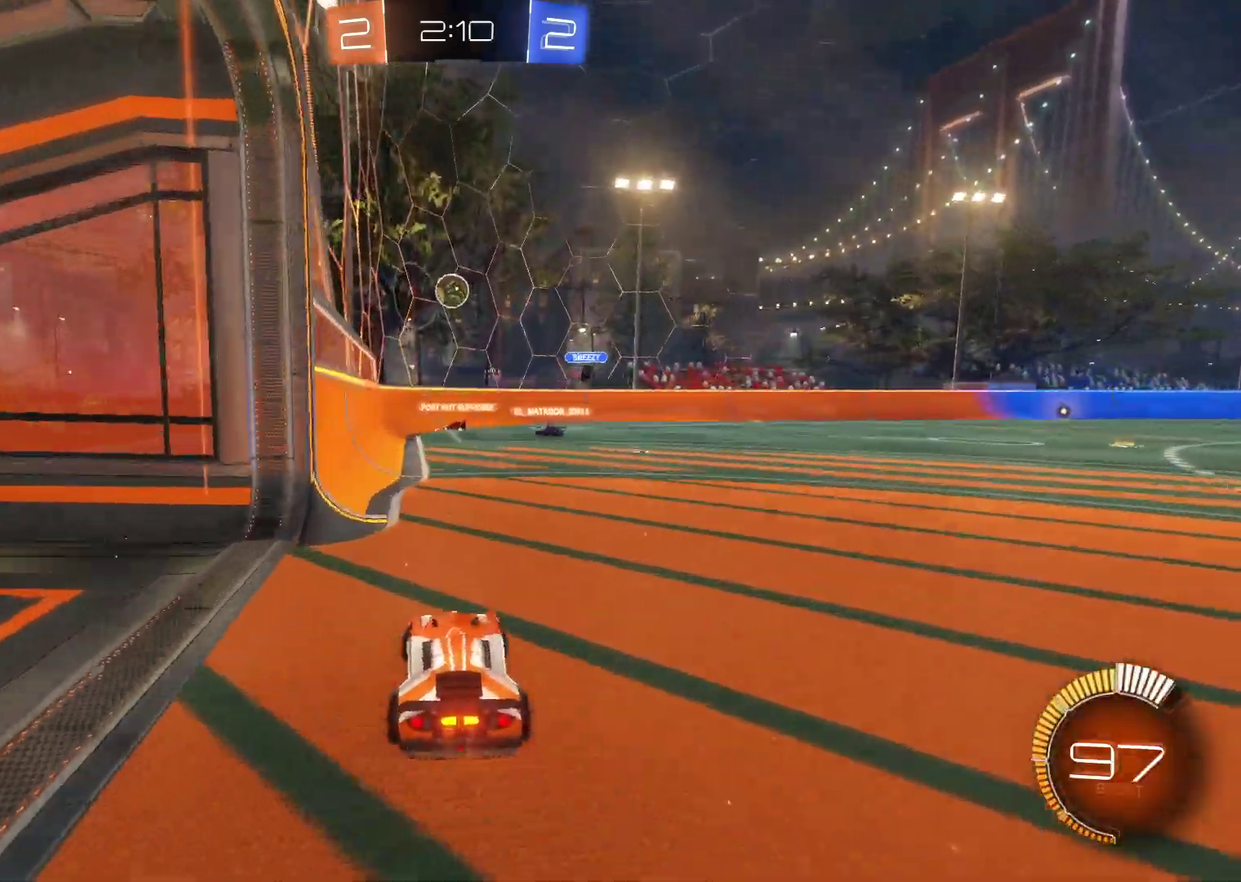
{"dt_ms": 500, "buttons": ["CROSS", "R2"], "left_stick": "center", "events": [[50, "left_stick", "left"], [317, "left_stick", "center"], [467, "CROSS", "down"]]}
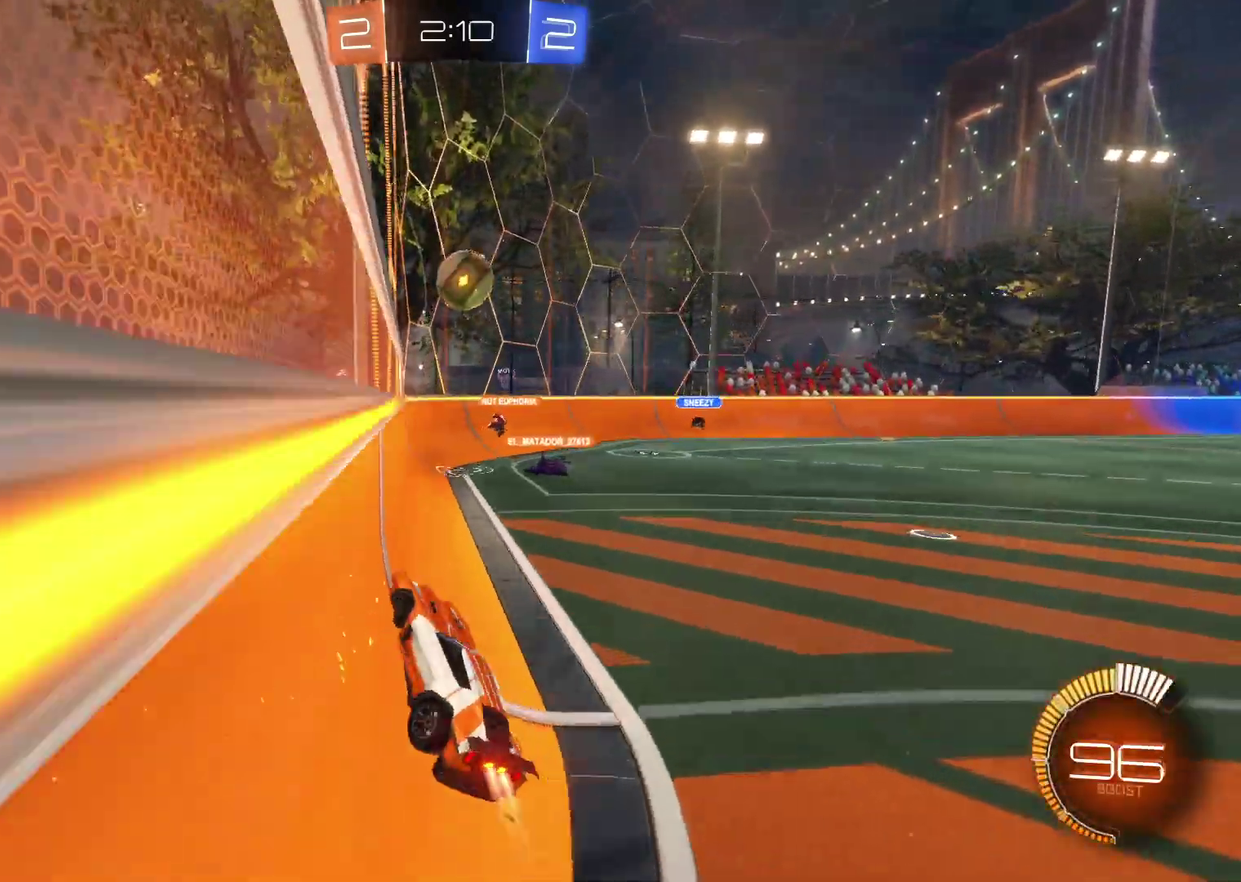
{"dt_ms": 500, "buttons": ["CROSS", "SQUARE", "R2"], "left_stick": "down", "events": [[150, "left_stick", "right"], [317, "left_stick", "down-right"], [333, "SQUARE", "down"], [400, "left_stick", "down"]]}
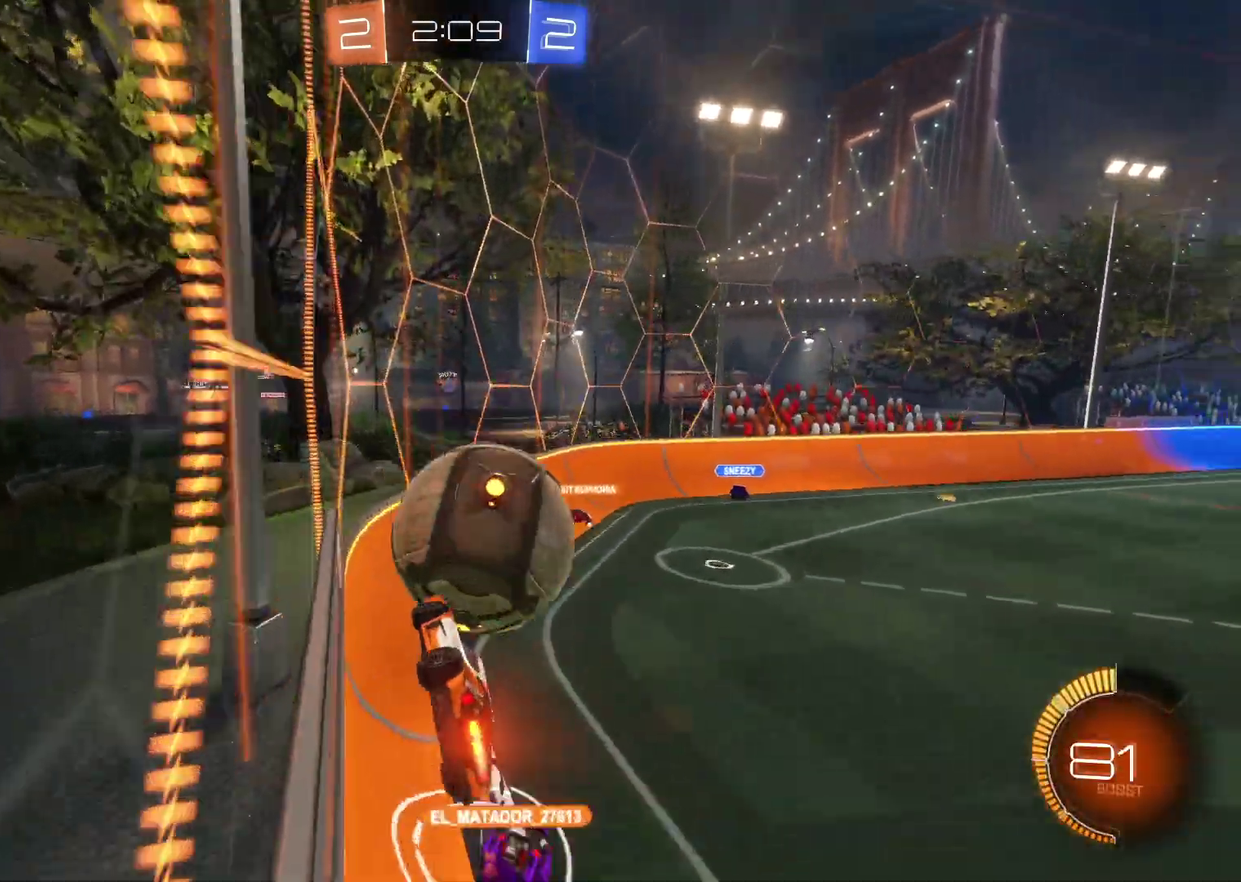
{"dt_ms": 500, "buttons": ["R2"], "left_stick": "right", "events": [[33, "SQUARE", "up"], [50, "left_stick", "right"], [150, "CROSS", "up"]]}
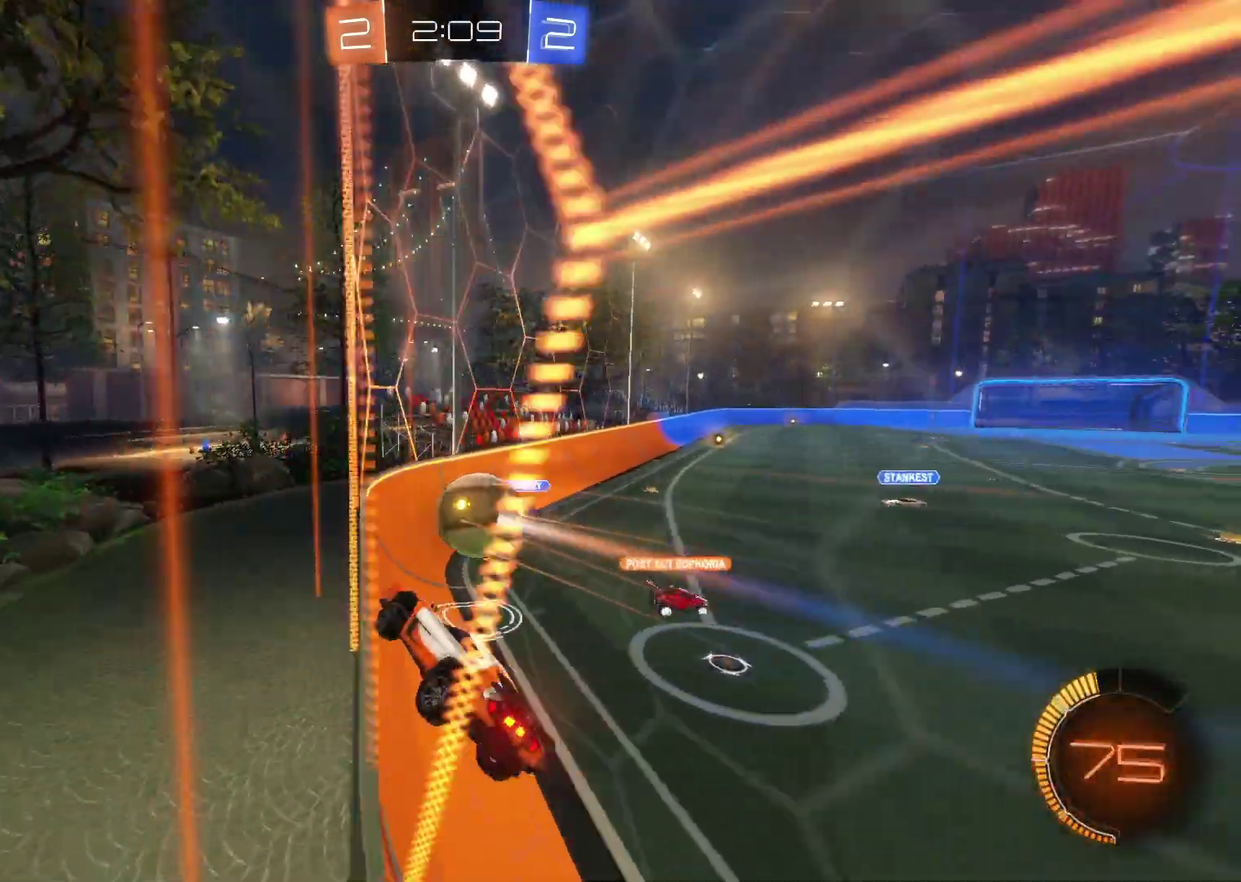
{"dt_ms": 1000, "buttons": ["R2"], "left_stick": "center", "events": [[383, "CROSS", "down"], [383, "left_stick", "center"], [917, "CROSS", "up"]]}
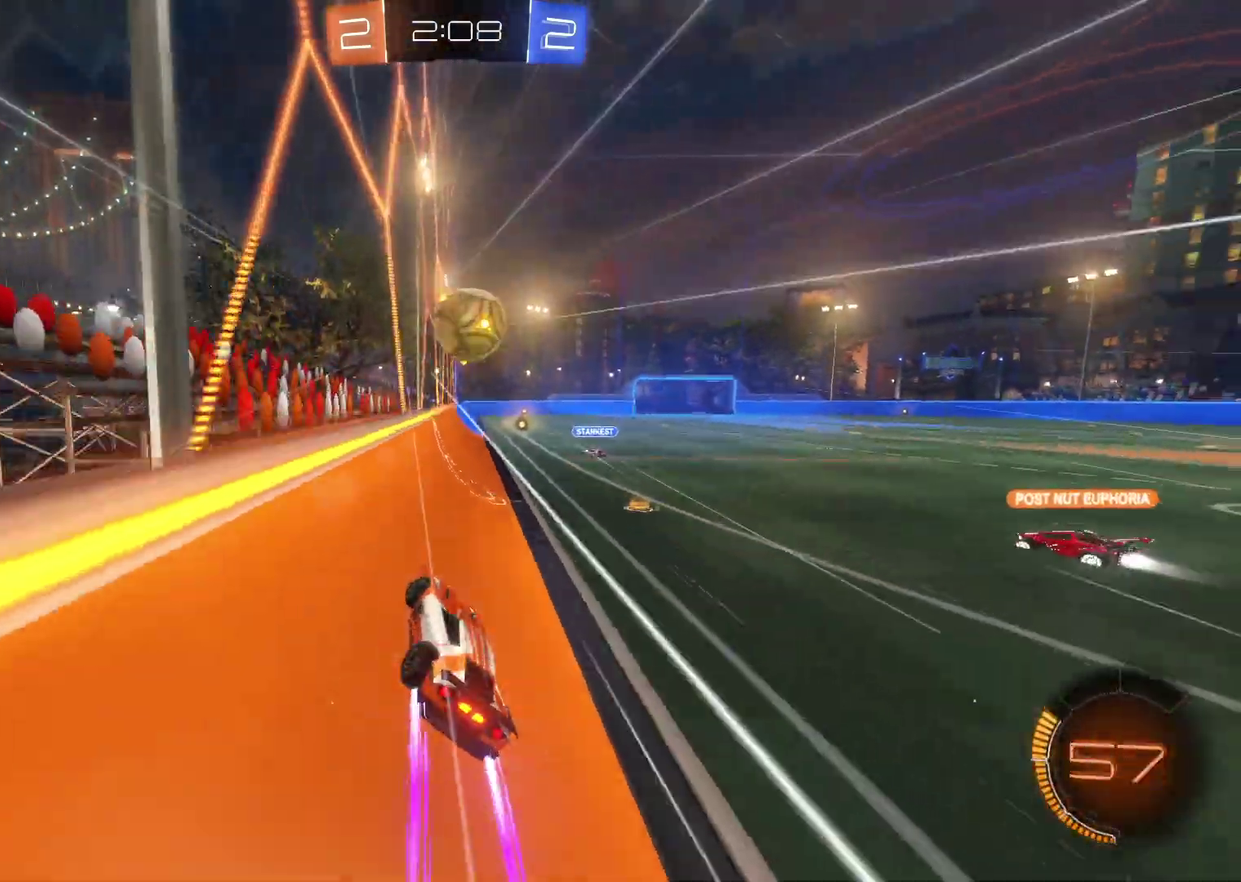
{"dt_ms": 500, "buttons": ["R2"], "left_stick": "right", "events": [[67, "CROSS", "down"], [200, "CROSS", "up"], [317, "left_stick", "down-left"], [367, "SQUARE", "down"], [400, "left_stick", "down-right"], [483, "SQUARE", "up"], [483, "left_stick", "right"]]}
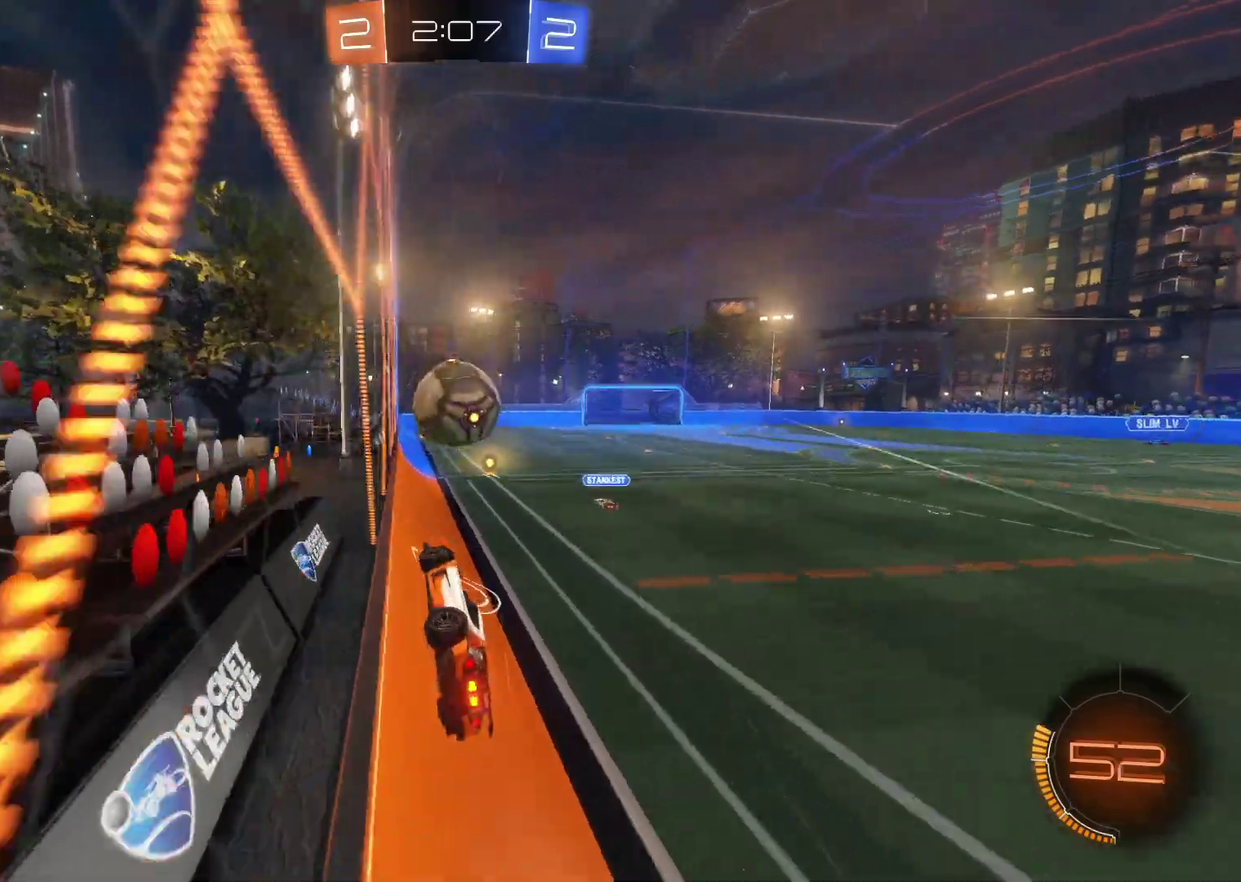
{"dt_ms": 500, "buttons": ["CROSS", "R2"], "left_stick": "down", "events": [[33, "left_stick", "up-right"], [167, "left_stick", "up"], [367, "CROSS", "down"], [467, "left_stick", "down"]]}
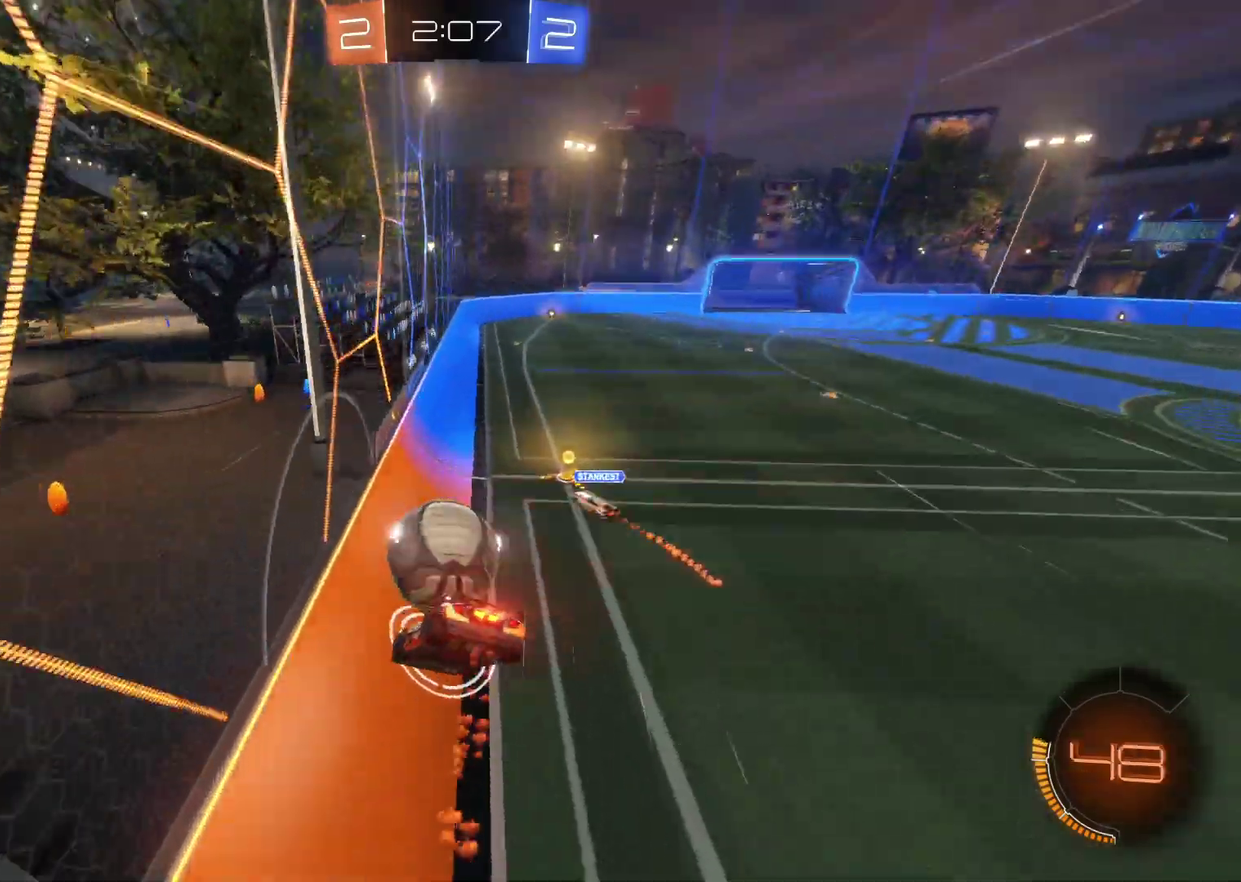
{"dt_ms": 500, "buttons": ["CROSS", "SQUARE", "R2"], "left_stick": "down", "events": [[167, "left_stick", "center"], [317, "left_stick", "down"], [417, "SQUARE", "down"]]}
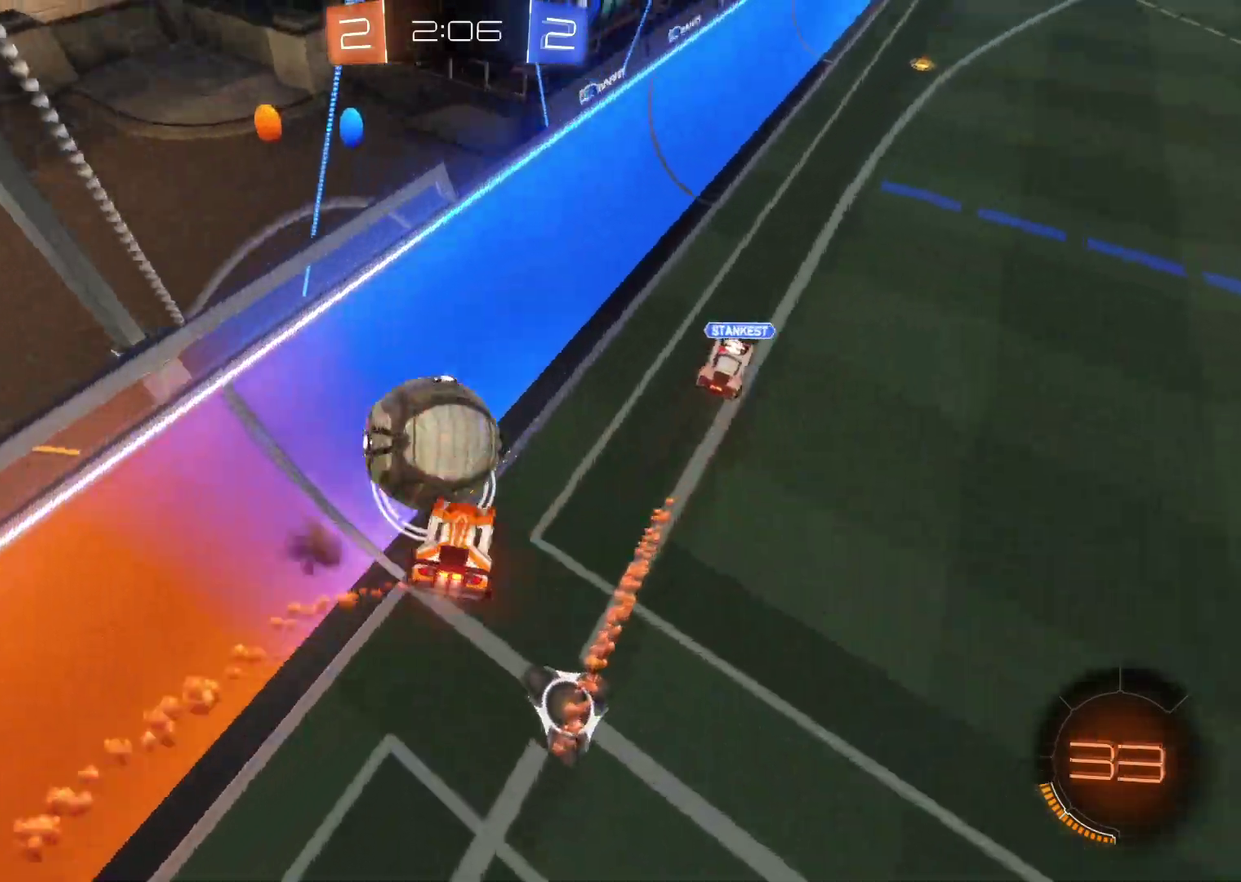
{"dt_ms": 500, "buttons": ["R2"], "left_stick": "center", "events": [[67, "SQUARE", "up"], [83, "CROSS", "up"], [133, "left_stick", "center"]]}
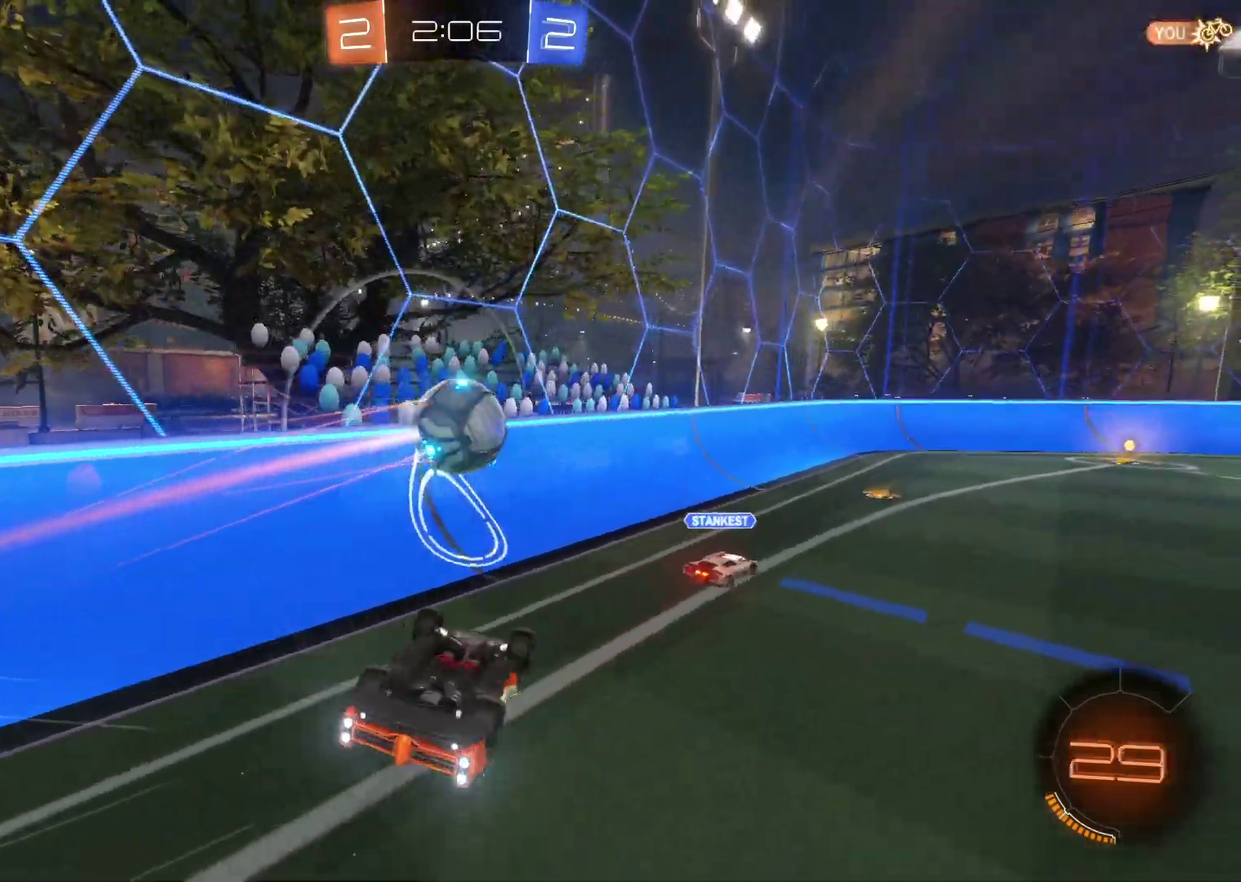
{"dt_ms": 500, "buttons": ["R2"], "left_stick": "down-right", "events": [[50, "left_stick", "down-right"]]}